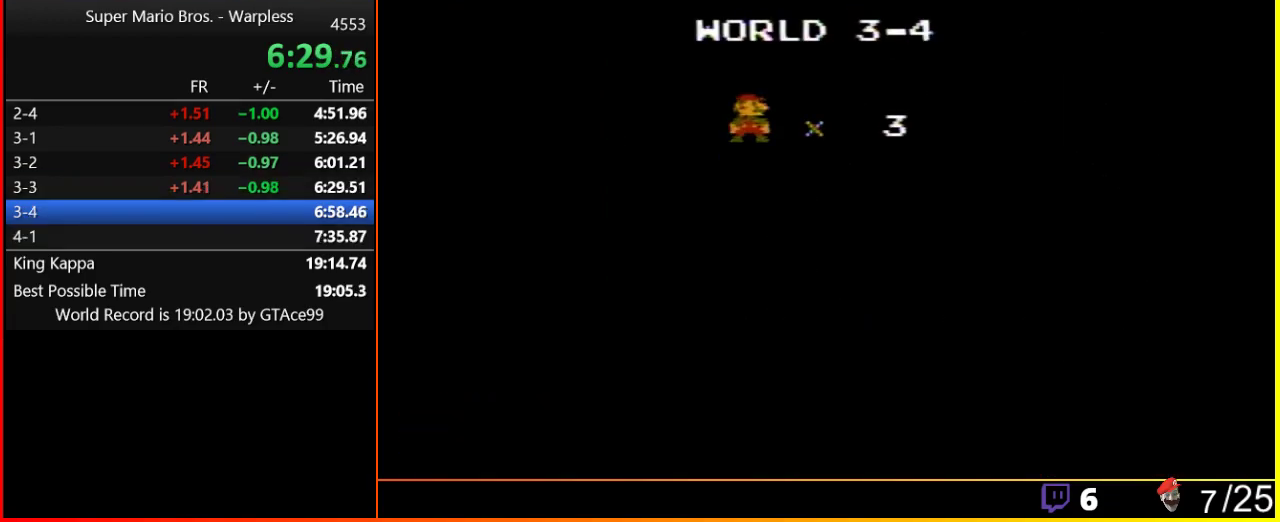
Gameplay with a controller (Nintendo layout); each line is a JSON object with the inputs held at the frame after it. "events" lists button and stick changes between this image and that frame as [ms after this image, input, new state], when the widget could be followed in between. Not read: L3 R3.
{"buttons": ["B", "DPAD_RIGHT"], "events": [[333, "B", "down"], [367, "DPAD_RIGHT", "down"]]}
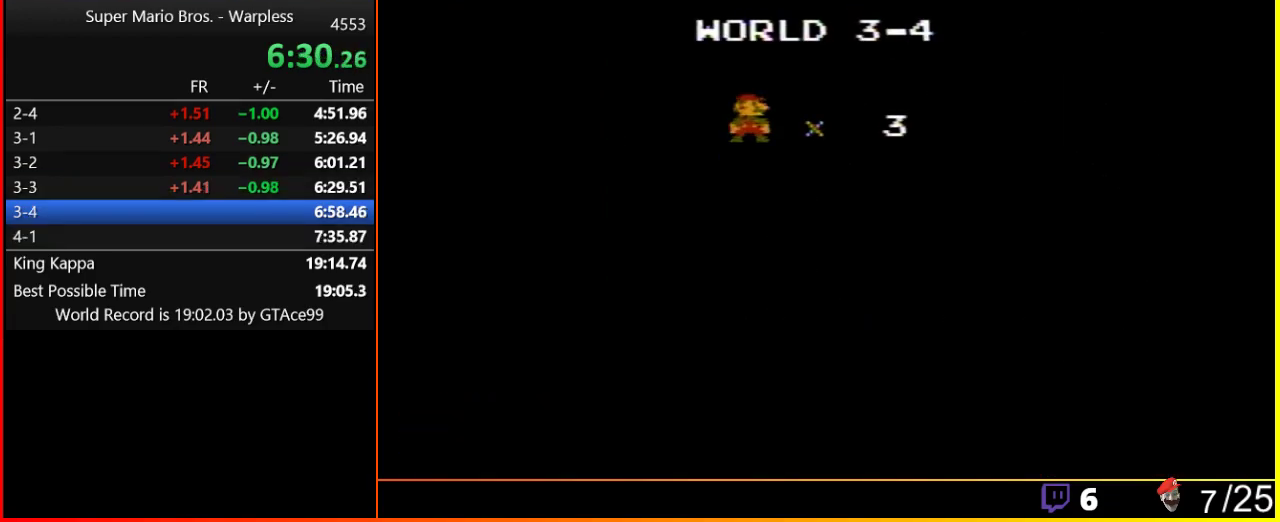
{"buttons": ["B", "DPAD_RIGHT"], "events": []}
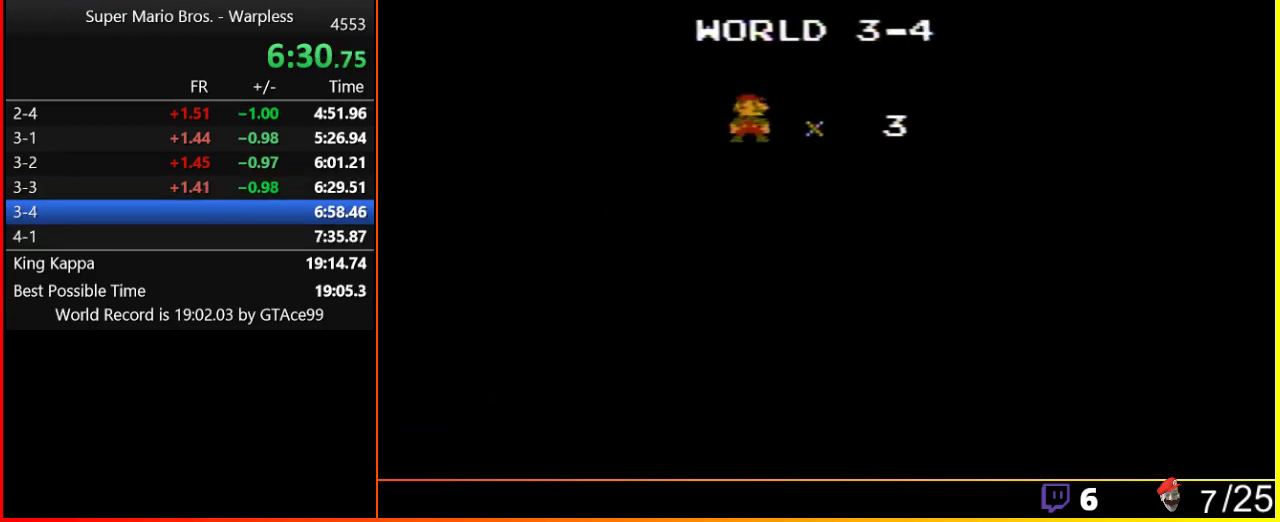
{"buttons": ["B", "DPAD_RIGHT"], "events": []}
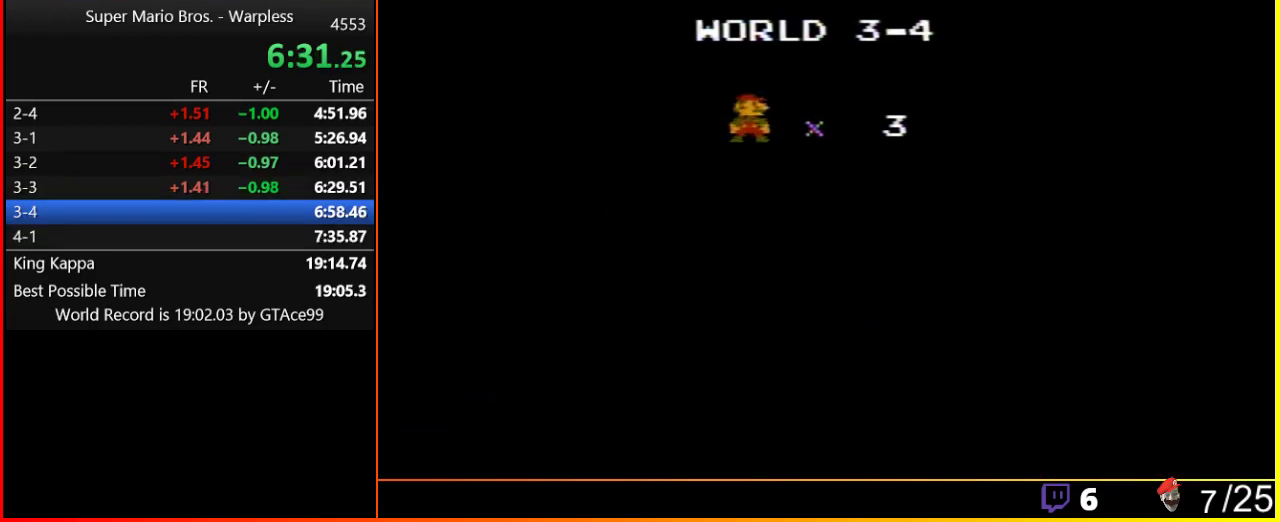
{"buttons": ["B", "DPAD_RIGHT"], "events": []}
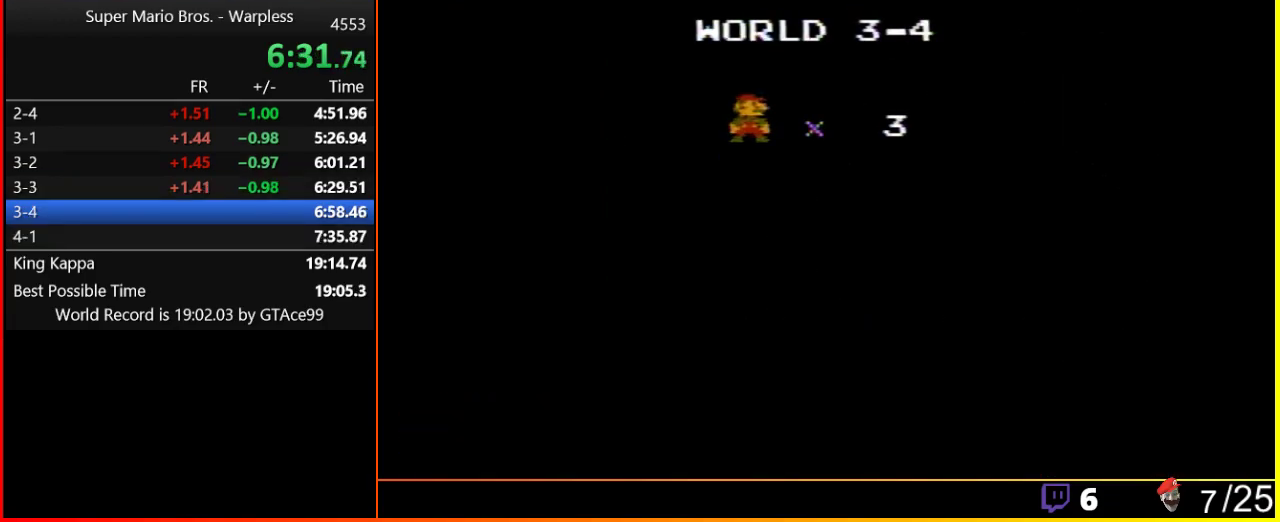
{"buttons": ["B", "DPAD_RIGHT"], "events": []}
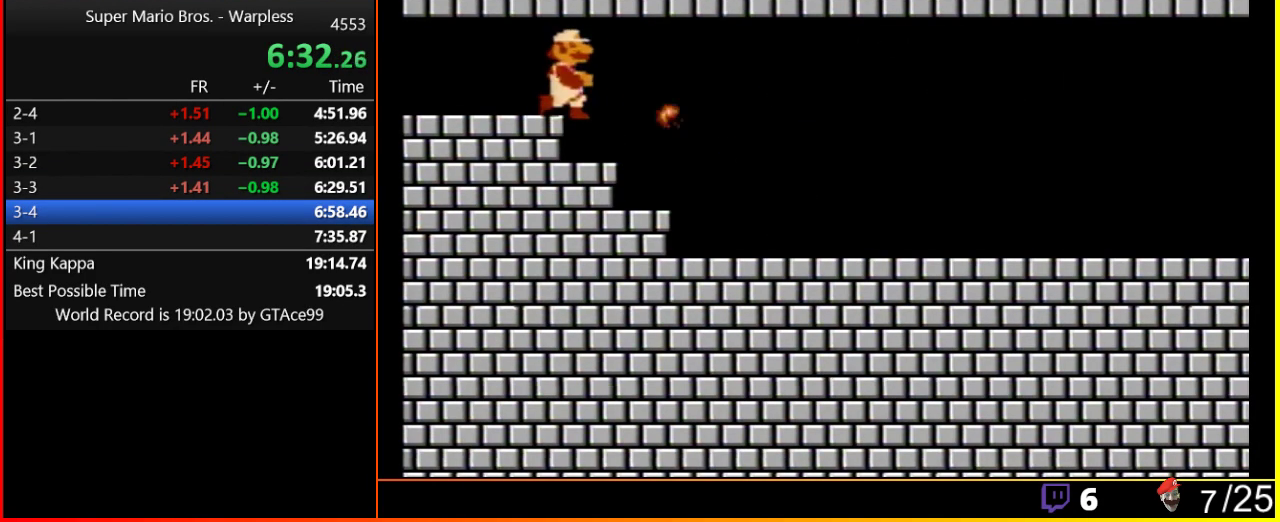
{"buttons": ["B", "DPAD_RIGHT"], "events": []}
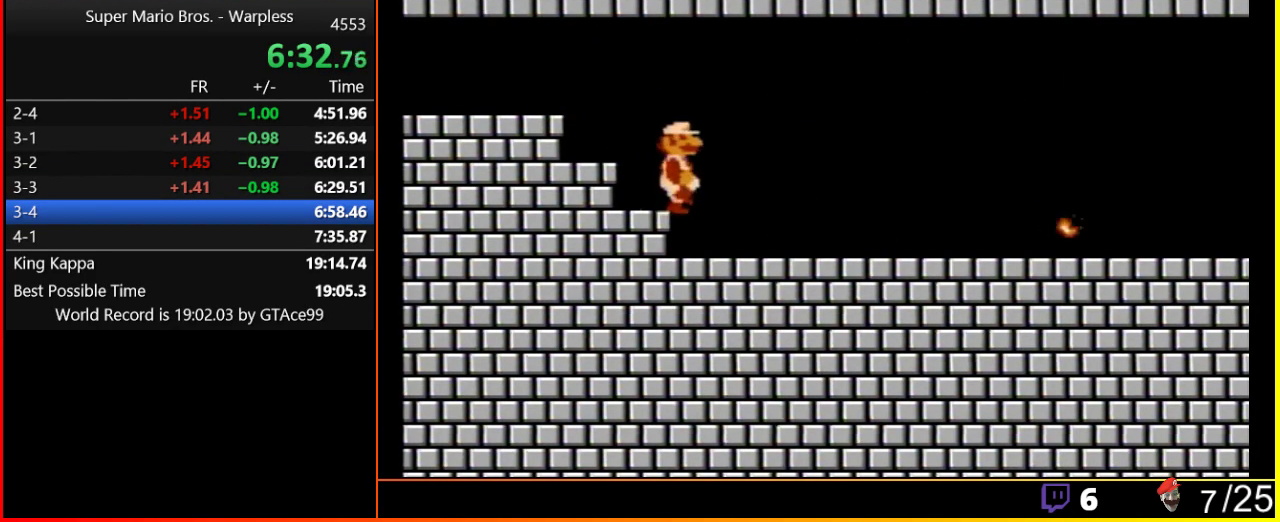
{"buttons": ["B", "DPAD_RIGHT"], "events": []}
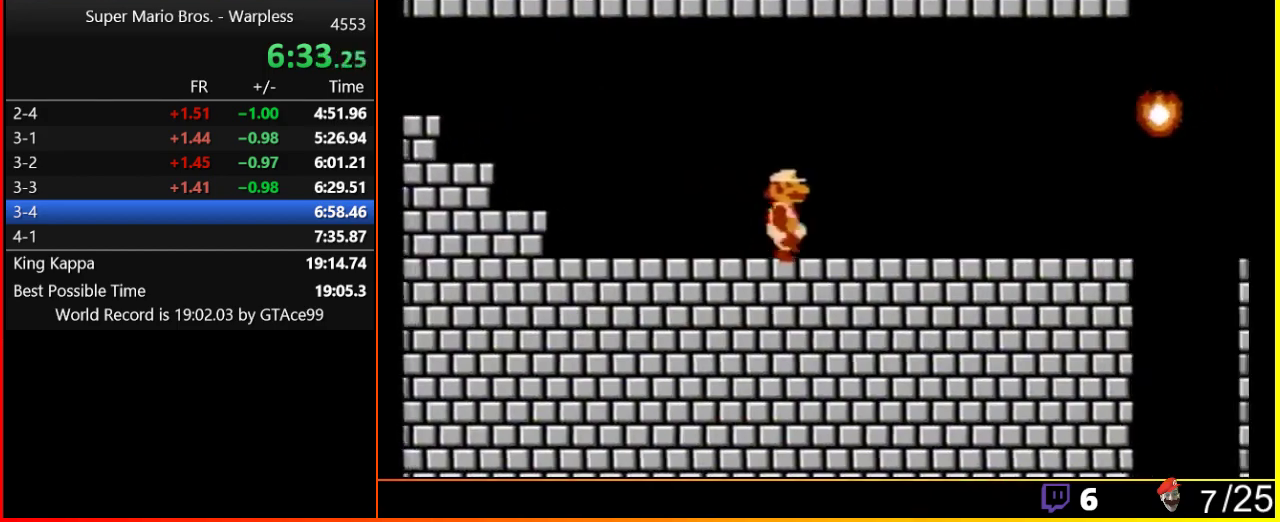
{"buttons": ["B", "DPAD_RIGHT"], "events": []}
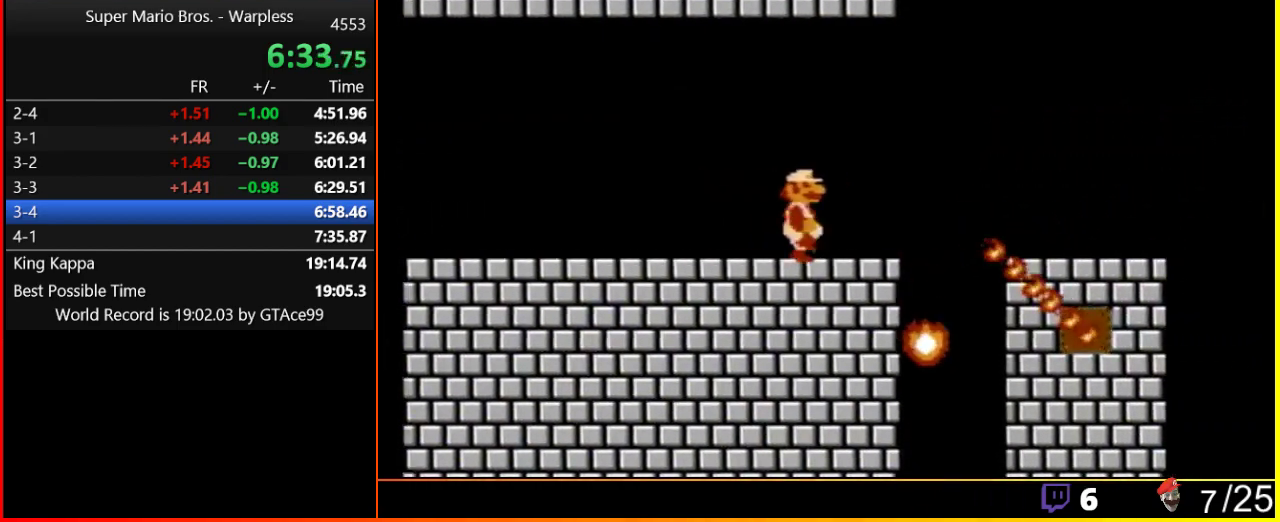
{"buttons": ["B", "DPAD_RIGHT"], "events": [[233, "A", "down"], [333, "A", "up"]]}
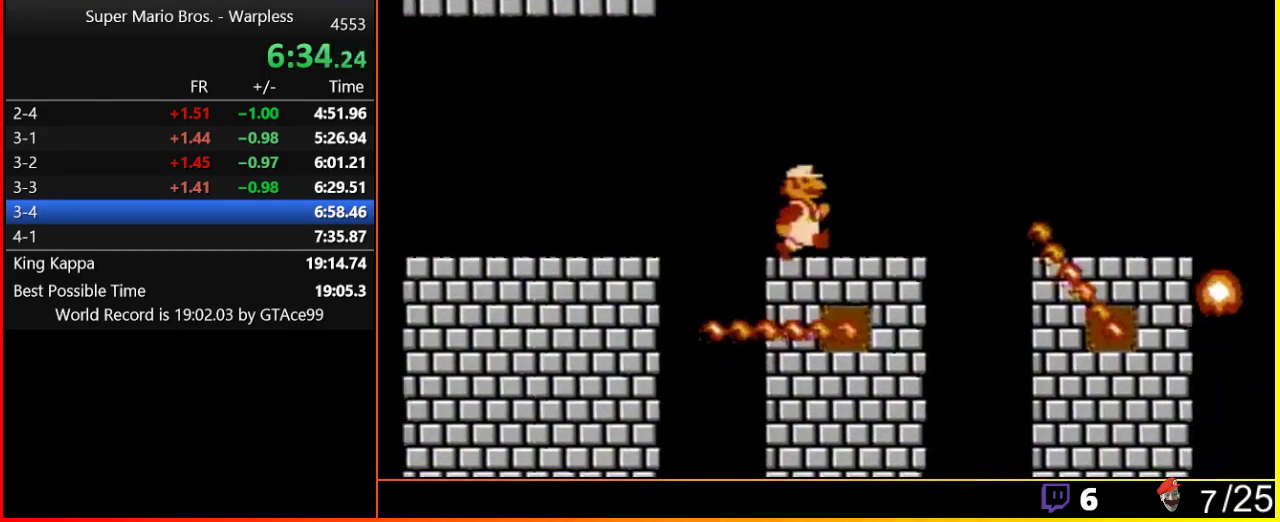
{"buttons": ["A", "B", "DPAD_RIGHT"], "events": [[450, "A", "down"]]}
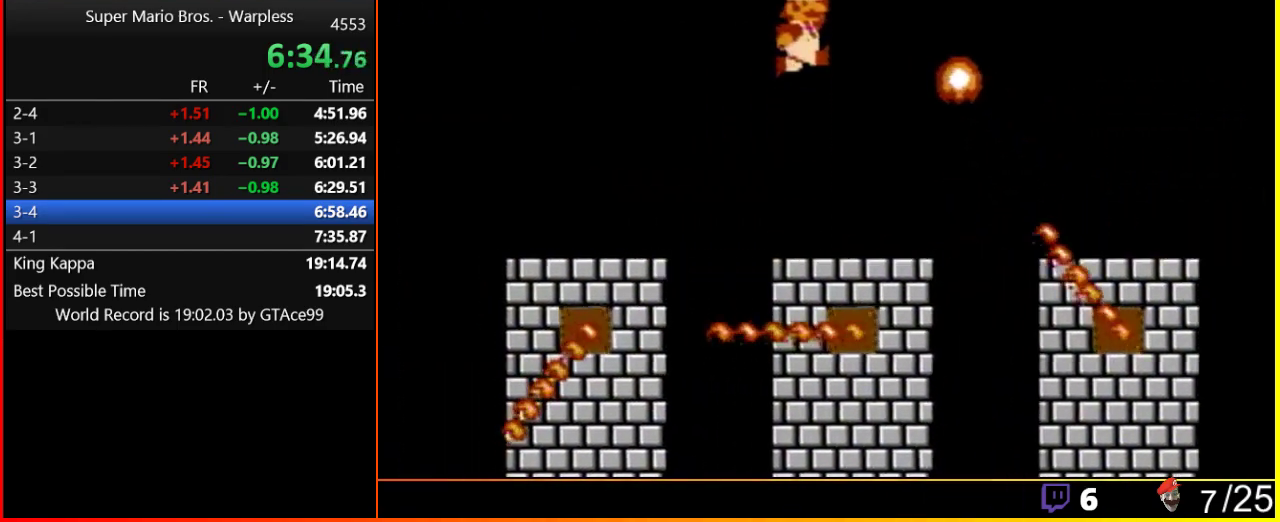
{"buttons": ["A", "B", "DPAD_RIGHT"], "events": []}
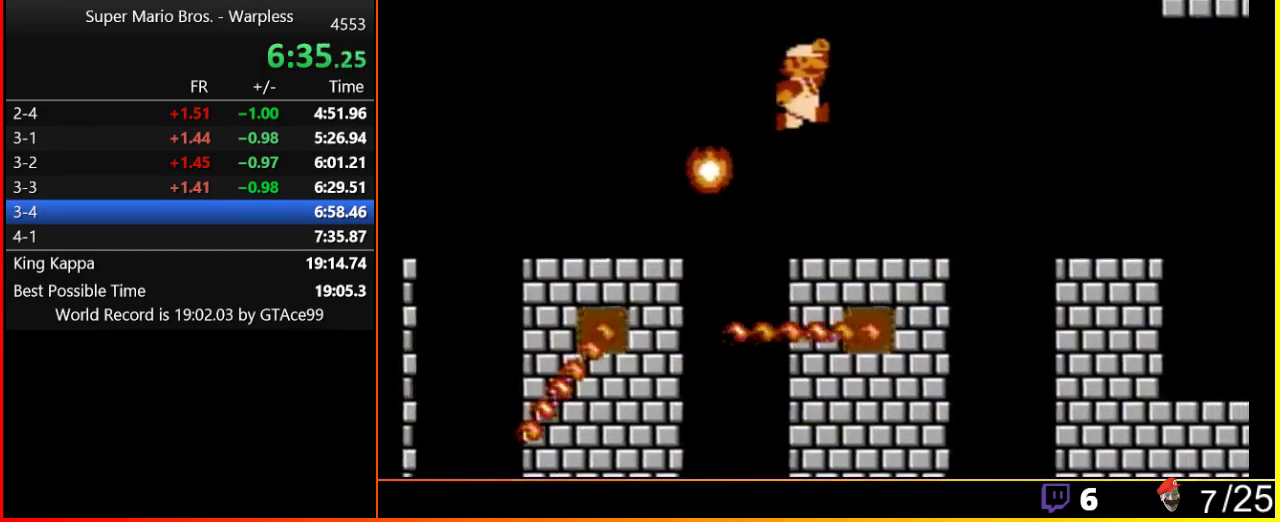
{"buttons": ["B", "DPAD_RIGHT"], "events": [[217, "A", "up"], [367, "A", "down"], [483, "A", "up"]]}
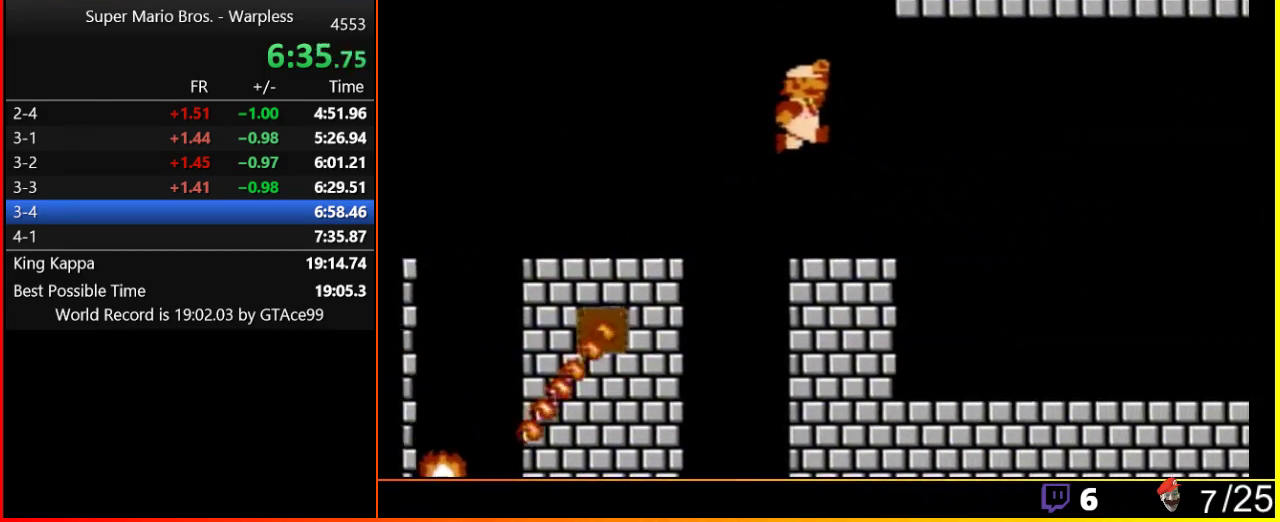
{"buttons": ["B", "DPAD_RIGHT"], "events": []}
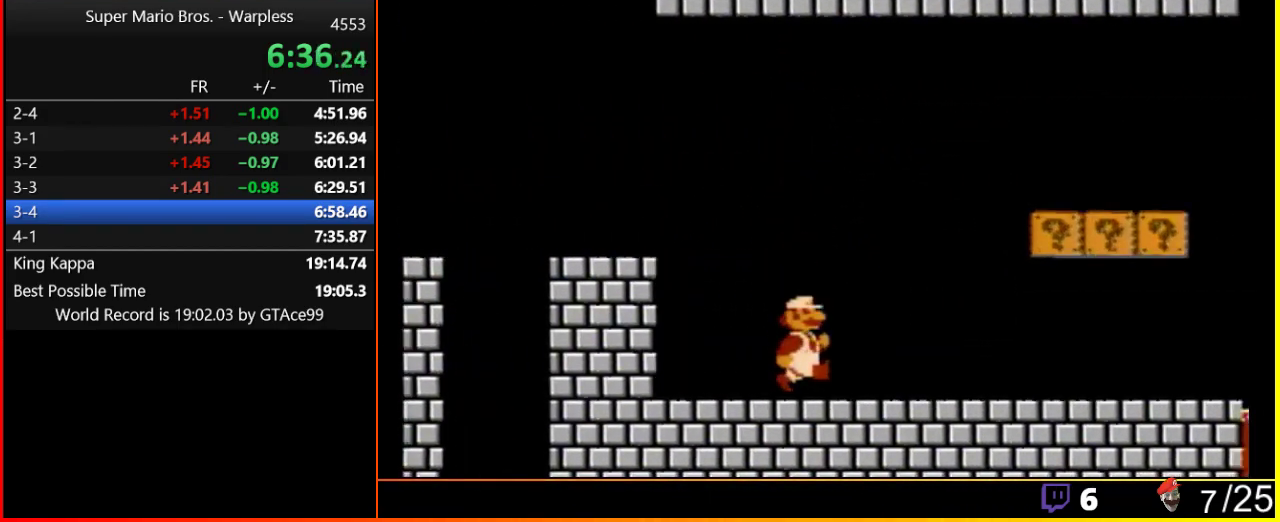
{"buttons": ["B", "DPAD_RIGHT"], "events": []}
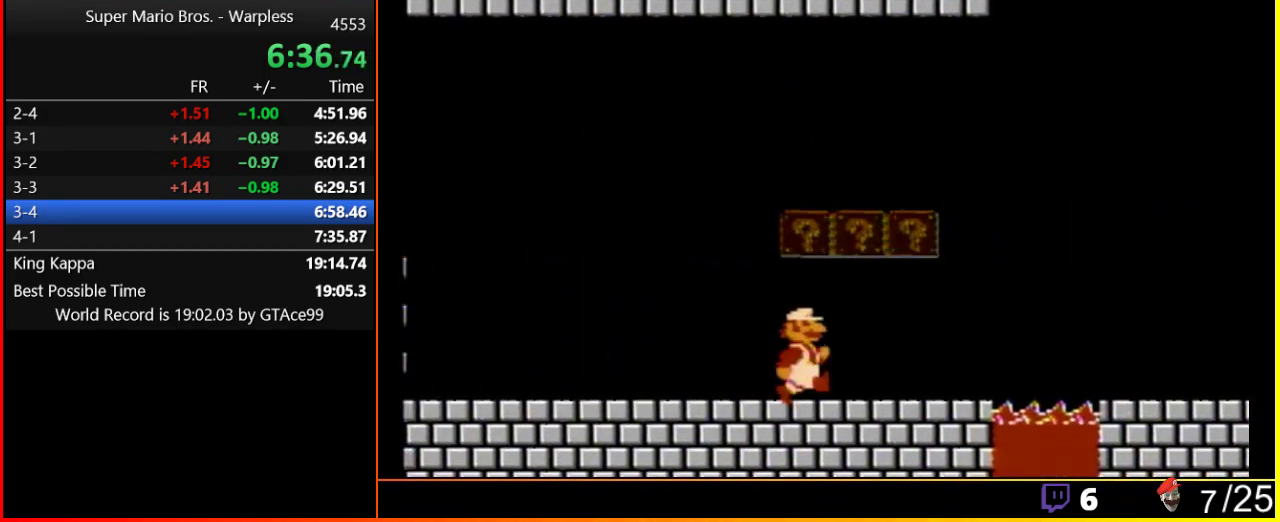
{"buttons": ["A", "B", "DPAD_RIGHT"], "events": [[183, "A", "down"], [283, "A", "up"], [483, "A", "down"]]}
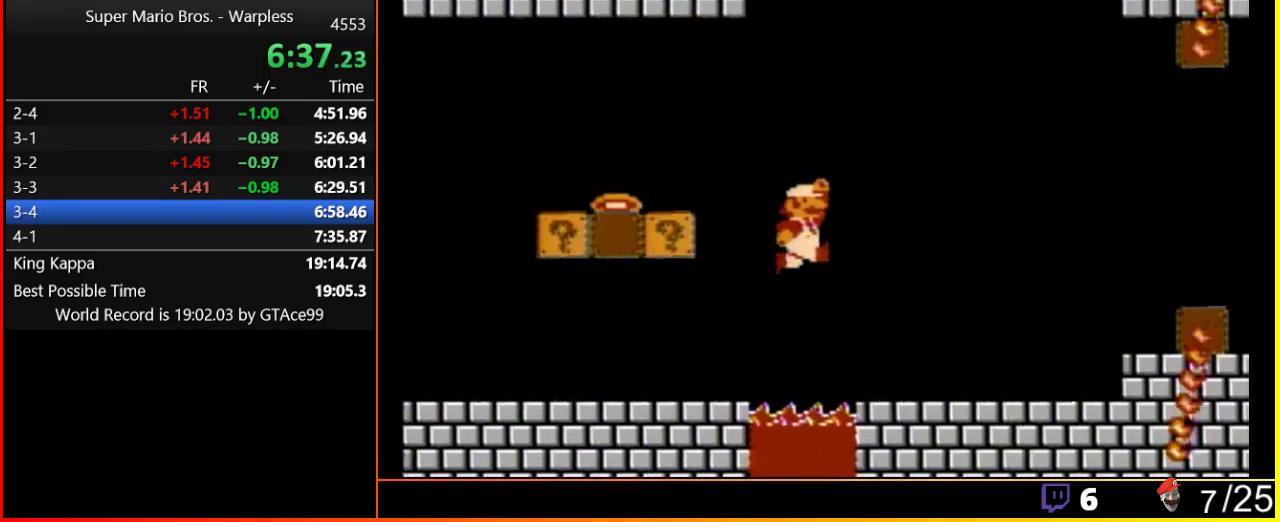
{"buttons": ["A", "B", "DPAD_RIGHT"], "events": [[83, "A", "up"], [483, "A", "down"]]}
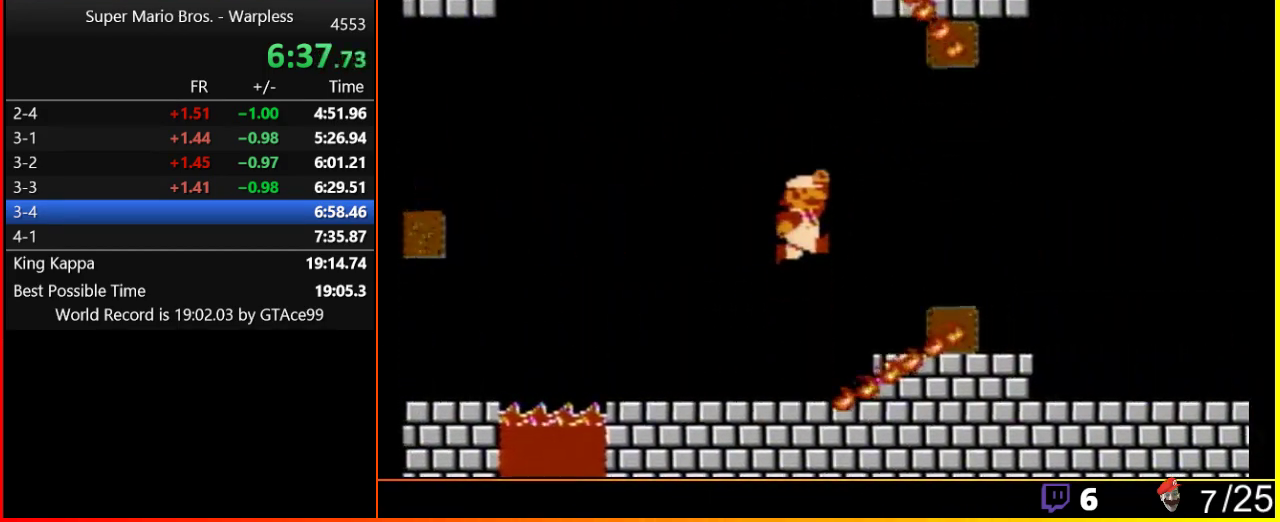
{"buttons": ["B", "DPAD_RIGHT"], "events": [[233, "A", "up"]]}
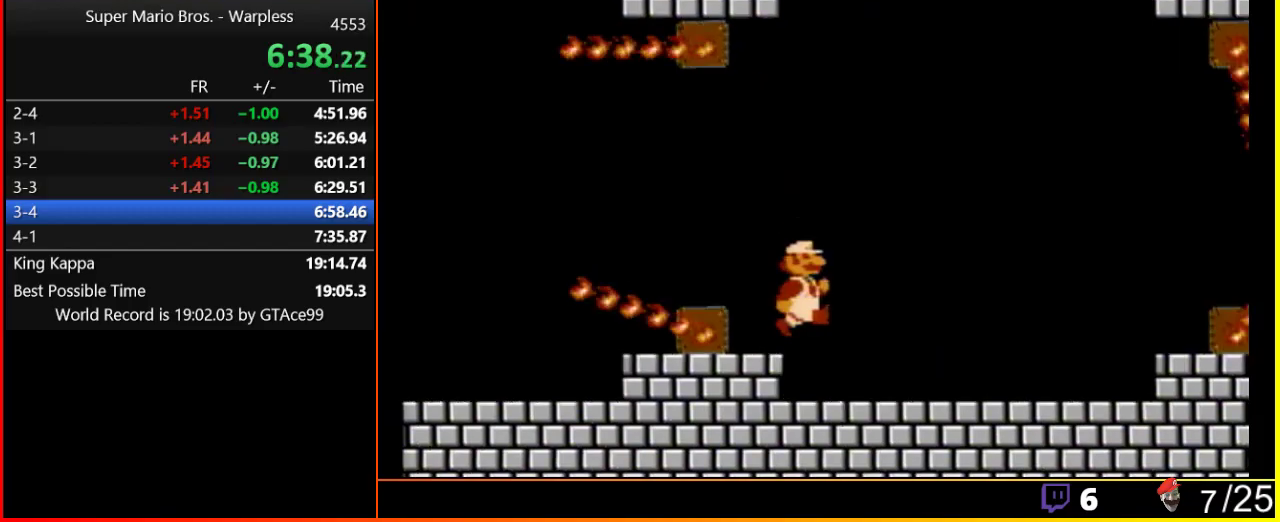
{"buttons": ["B", "DPAD_RIGHT"], "events": []}
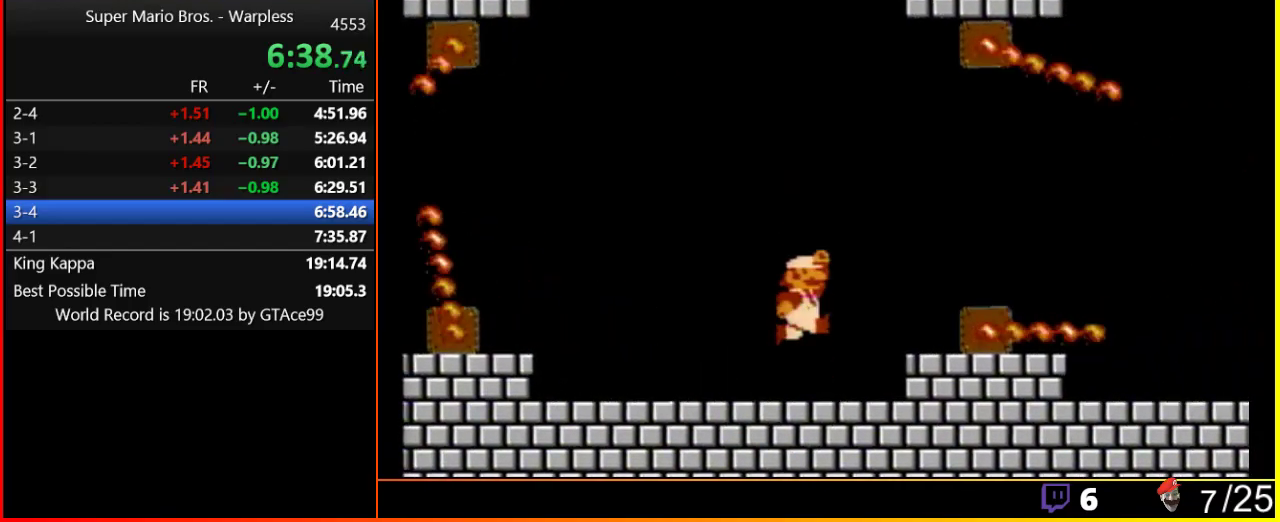
{"buttons": ["B", "DPAD_RIGHT"], "events": [[133, "A", "down"], [333, "A", "up"]]}